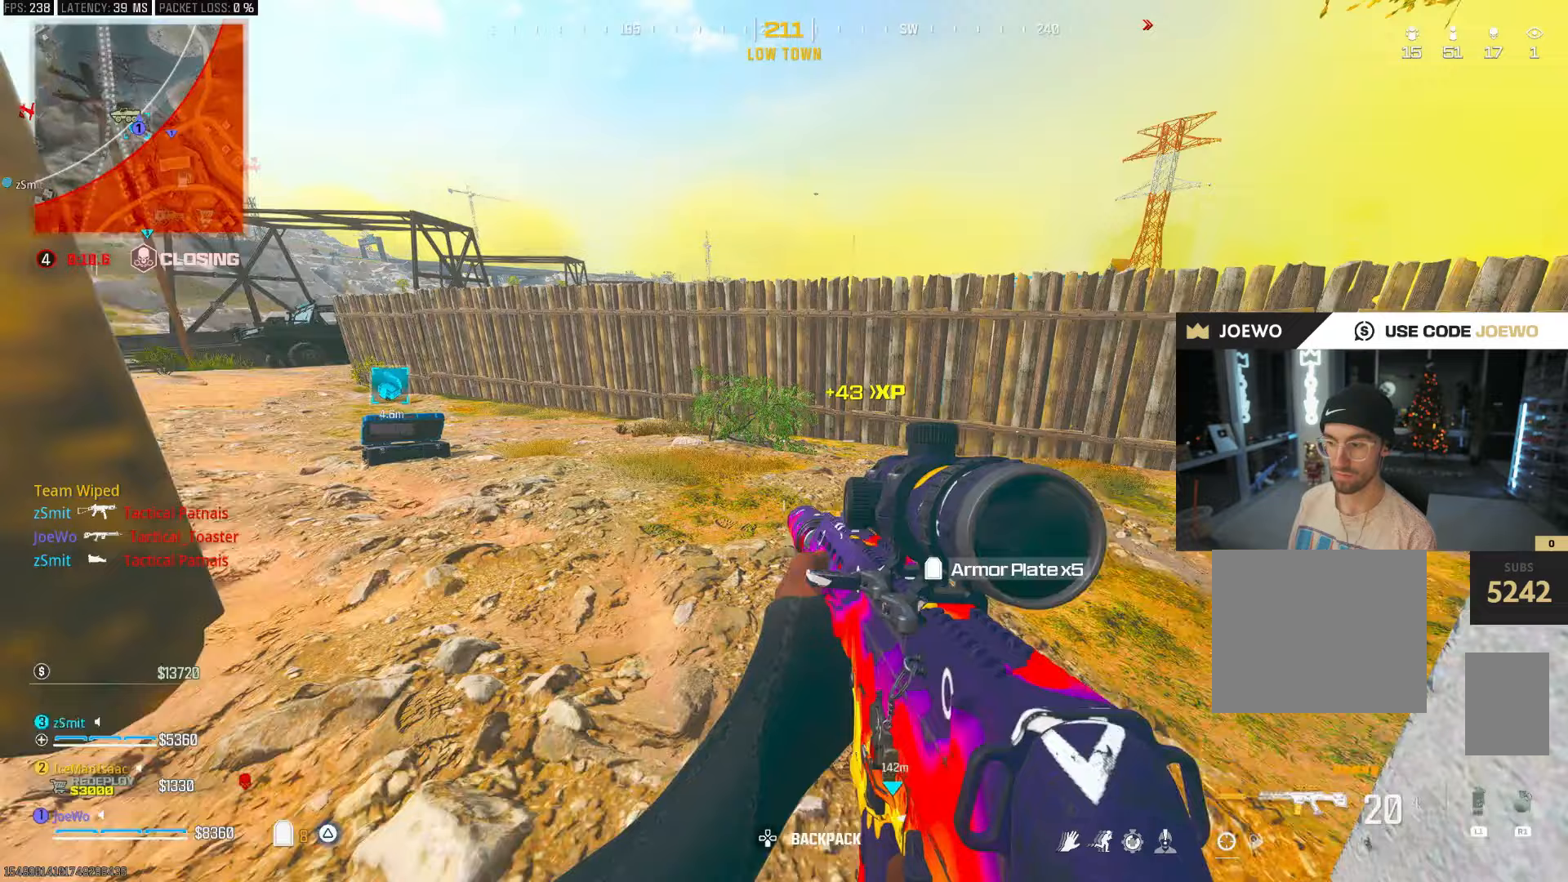
Gameplay with a controller (PlayStation layout); each line is a JSON object with the inputs held at the frame after it (dt_ms = milliseconds from this image to that frame). "events" lists button and stick changes between this image and that frame as [ms after this image, input, new state], when the widget could be followed in between. Not read: L3 R3.
{"dt_ms": 500, "buttons": [], "left_stick": "center", "right_stick": "center", "events": [[33, "left_stick", "center"]]}
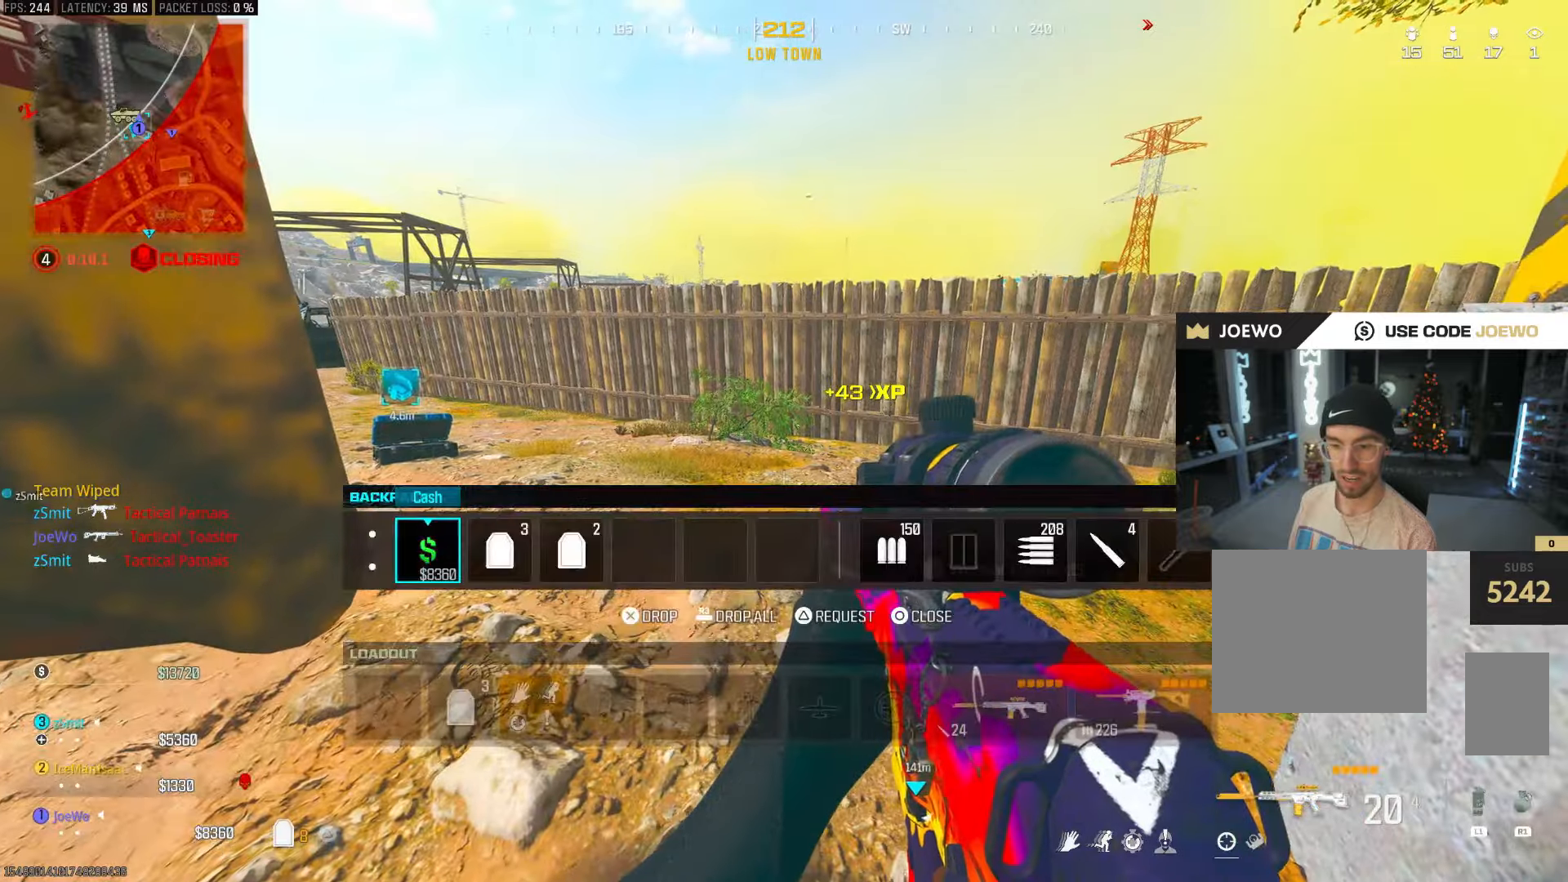
{"dt_ms": 500, "buttons": [], "left_stick": "down-right", "right_stick": "center", "events": [[317, "left_stick", "down-right"], [383, "CIRCLE", "down"], [467, "CIRCLE", "up"]]}
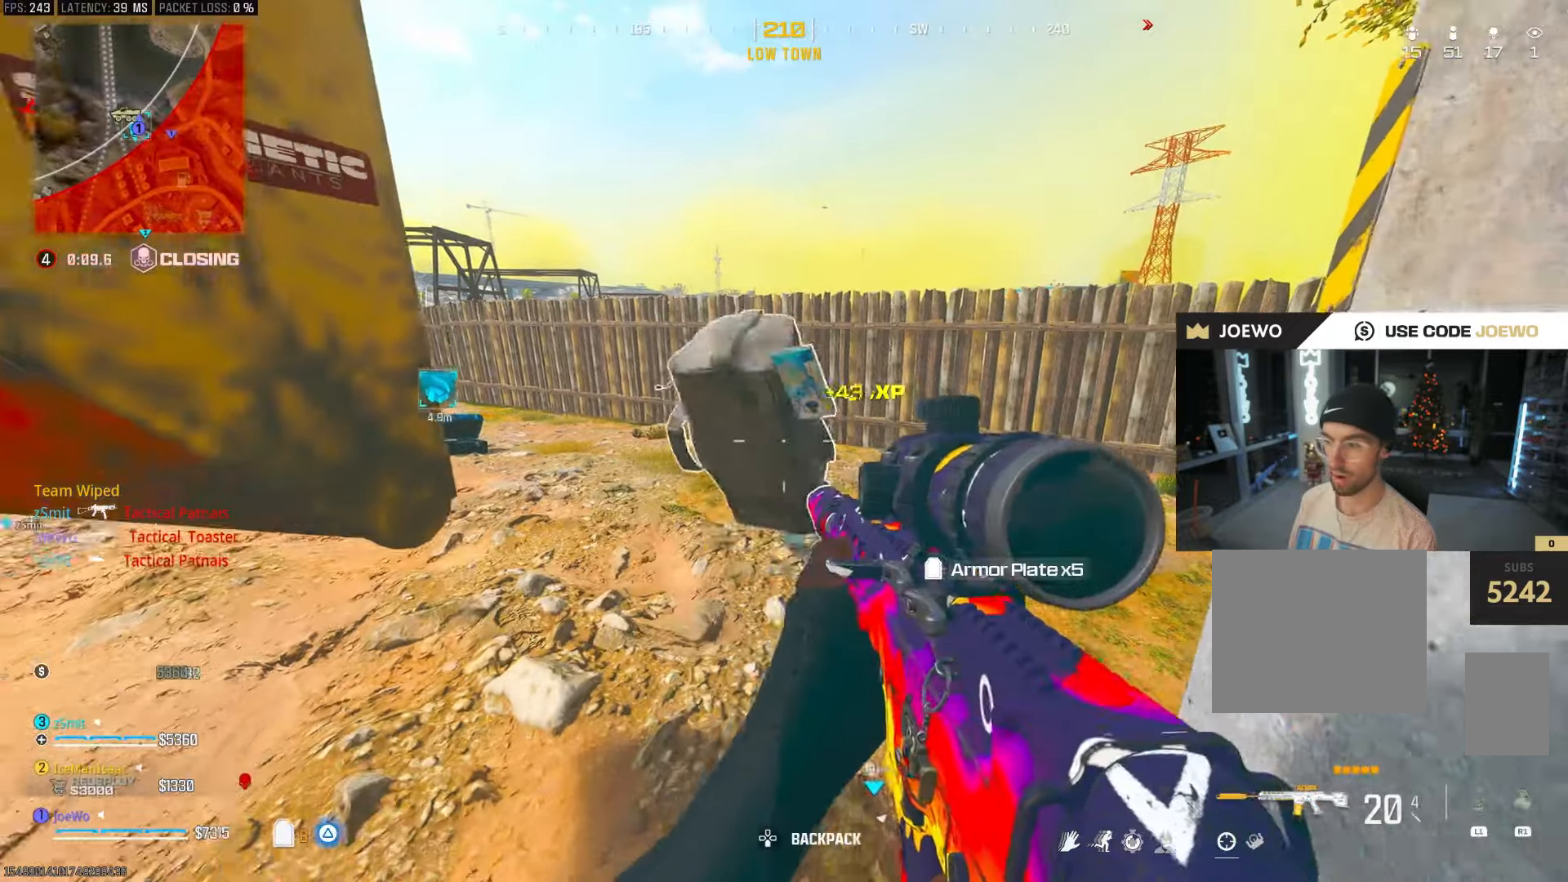
{"dt_ms": 500, "buttons": [], "left_stick": "up-left", "right_stick": "center", "events": [[33, "TRIANGLE", "down"], [133, "TRIANGLE", "up"], [150, "left_stick", "up-right"], [267, "right_stick", "right"], [317, "left_stick", "left"], [417, "left_stick", "up-left"], [433, "right_stick", "center"]]}
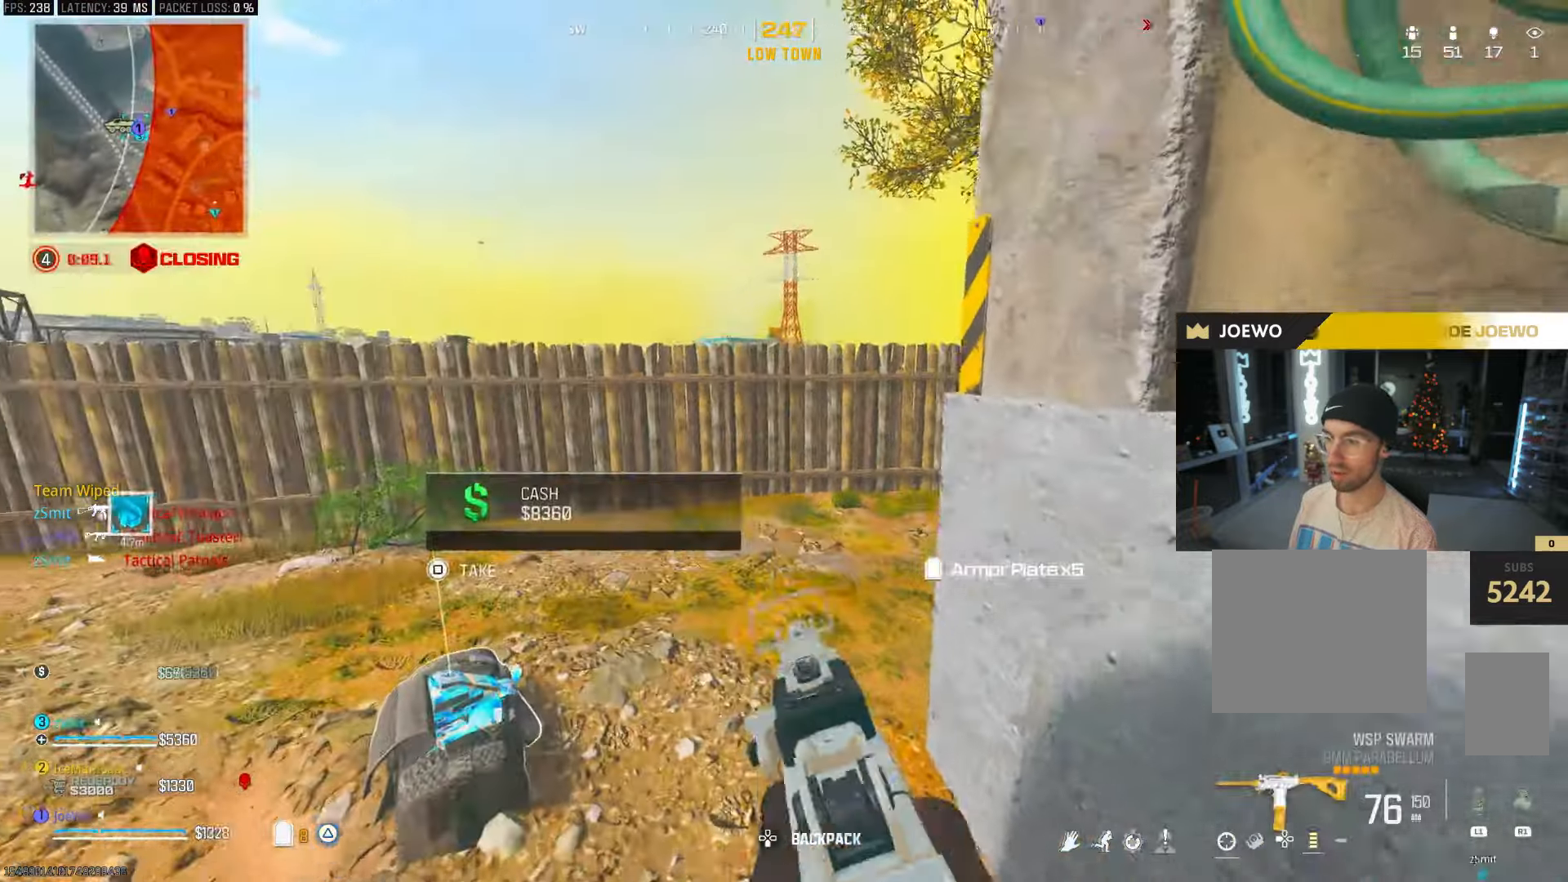
{"dt_ms": 500, "buttons": [], "left_stick": "down-right", "right_stick": "up-right", "events": [[50, "right_stick", "down-left"], [67, "left_stick", "down-left"], [133, "SQUARE", "down"], [183, "left_stick", "down-right"], [217, "SQUARE", "up"], [233, "right_stick", "up-right"], [317, "left_stick", "center"], [350, "right_stick", "center"], [467, "left_stick", "down-right"], [467, "right_stick", "up-right"]]}
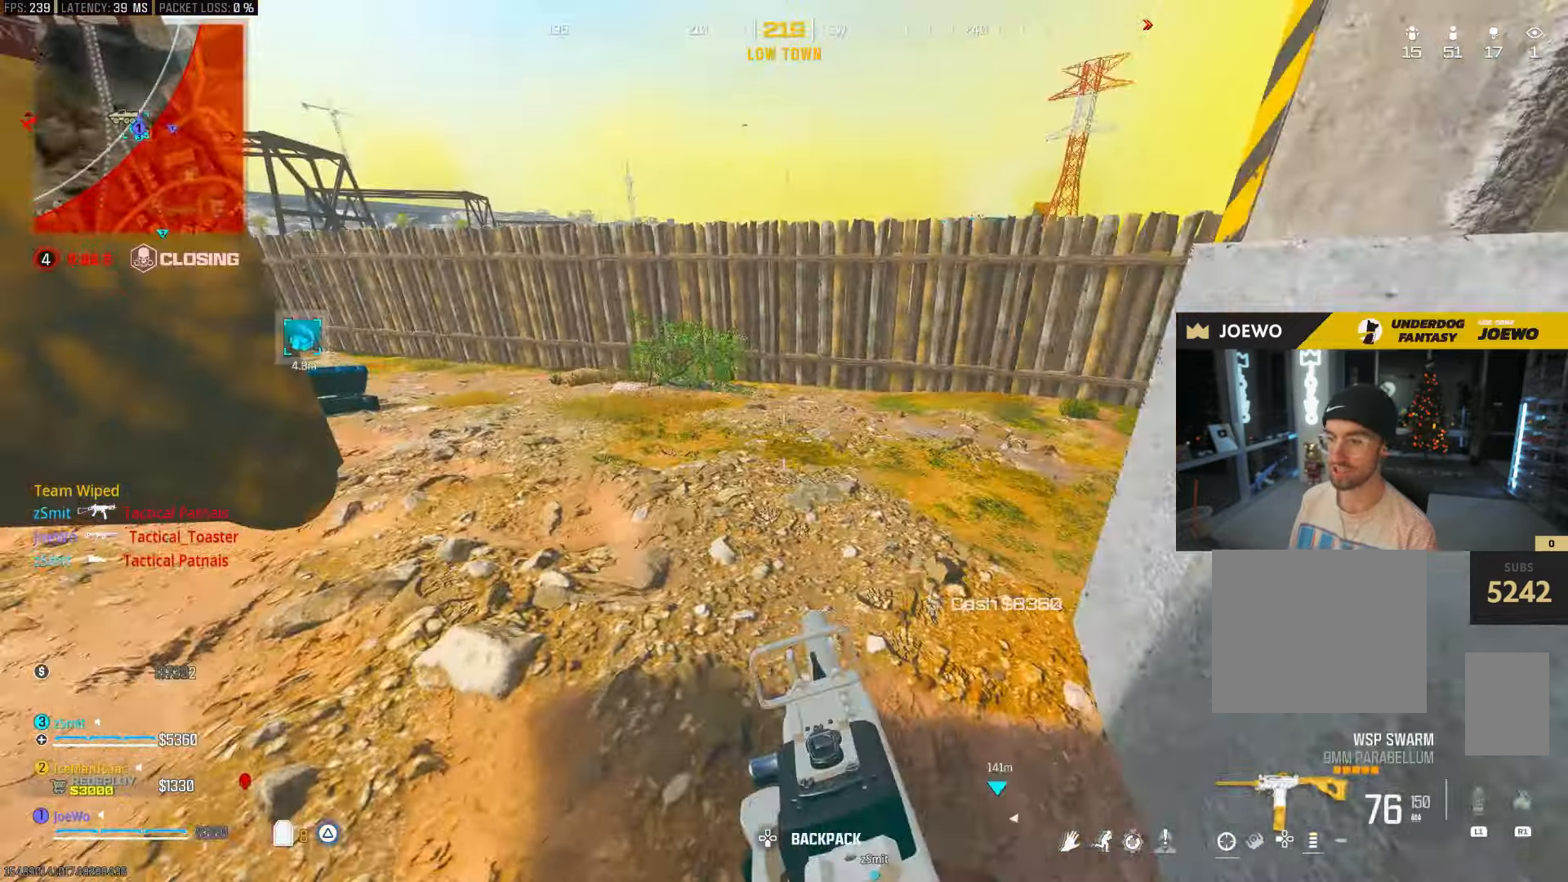
{"dt_ms": 500, "buttons": [], "left_stick": "up-left", "right_stick": "center", "events": [[100, "left_stick", "up-right"], [167, "left_stick", "up-left"], [217, "left_stick", "left"], [367, "left_stick", "up-left"], [400, "right_stick", "center"]]}
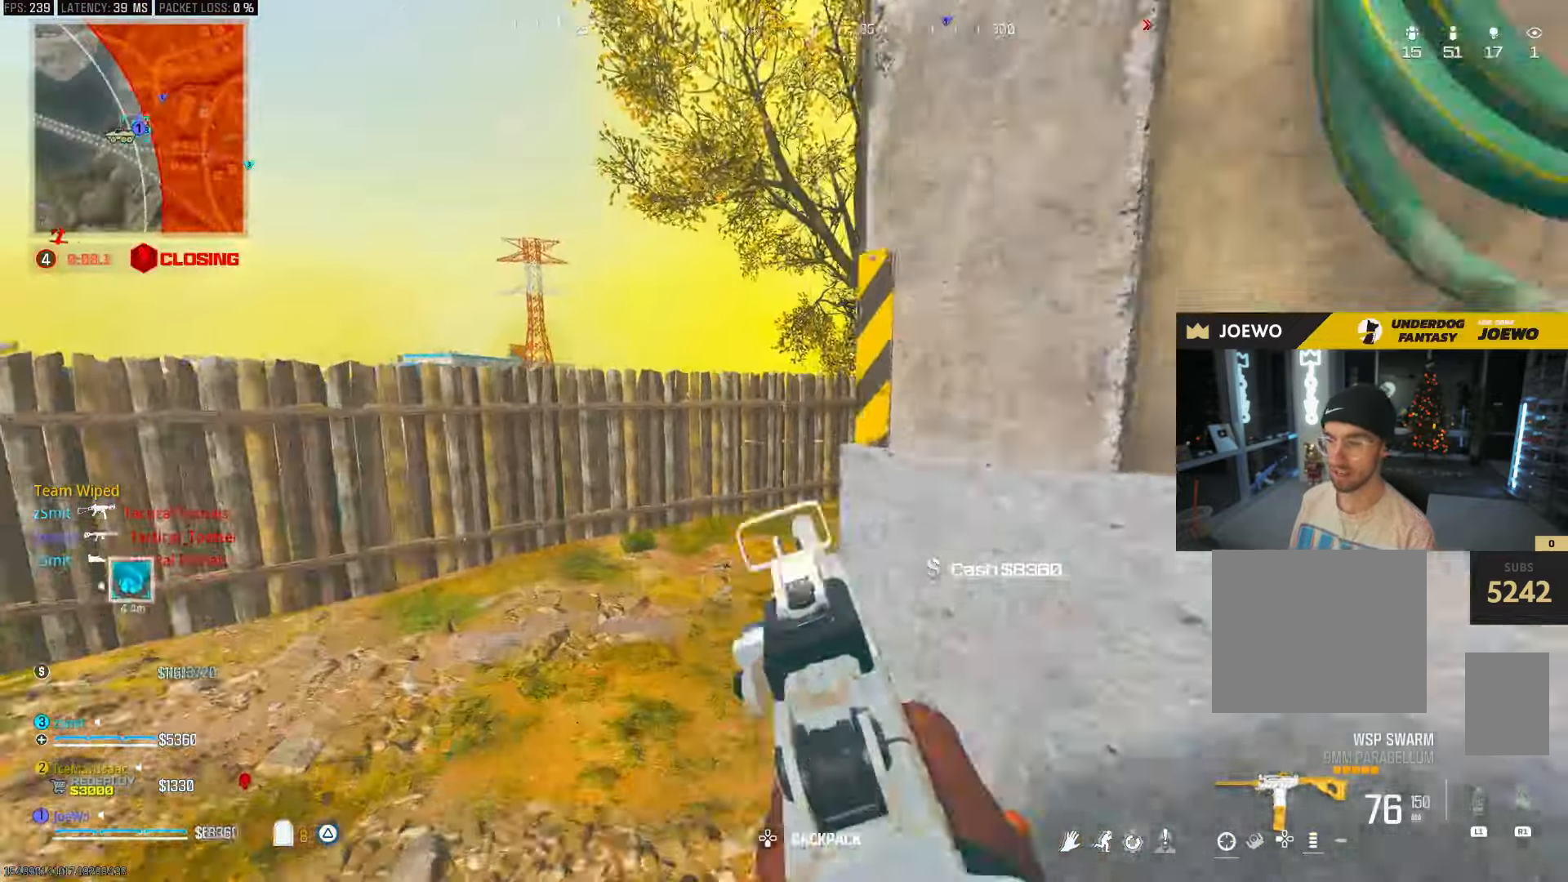
{"dt_ms": 500, "buttons": ["L2"], "left_stick": "left", "right_stick": "right", "events": [[83, "left_stick", "left"], [100, "right_stick", "right"], [217, "L2", "down"], [217, "right_stick", "center"], [333, "L2", "up"], [450, "right_stick", "right"], [500, "L2", "down"]]}
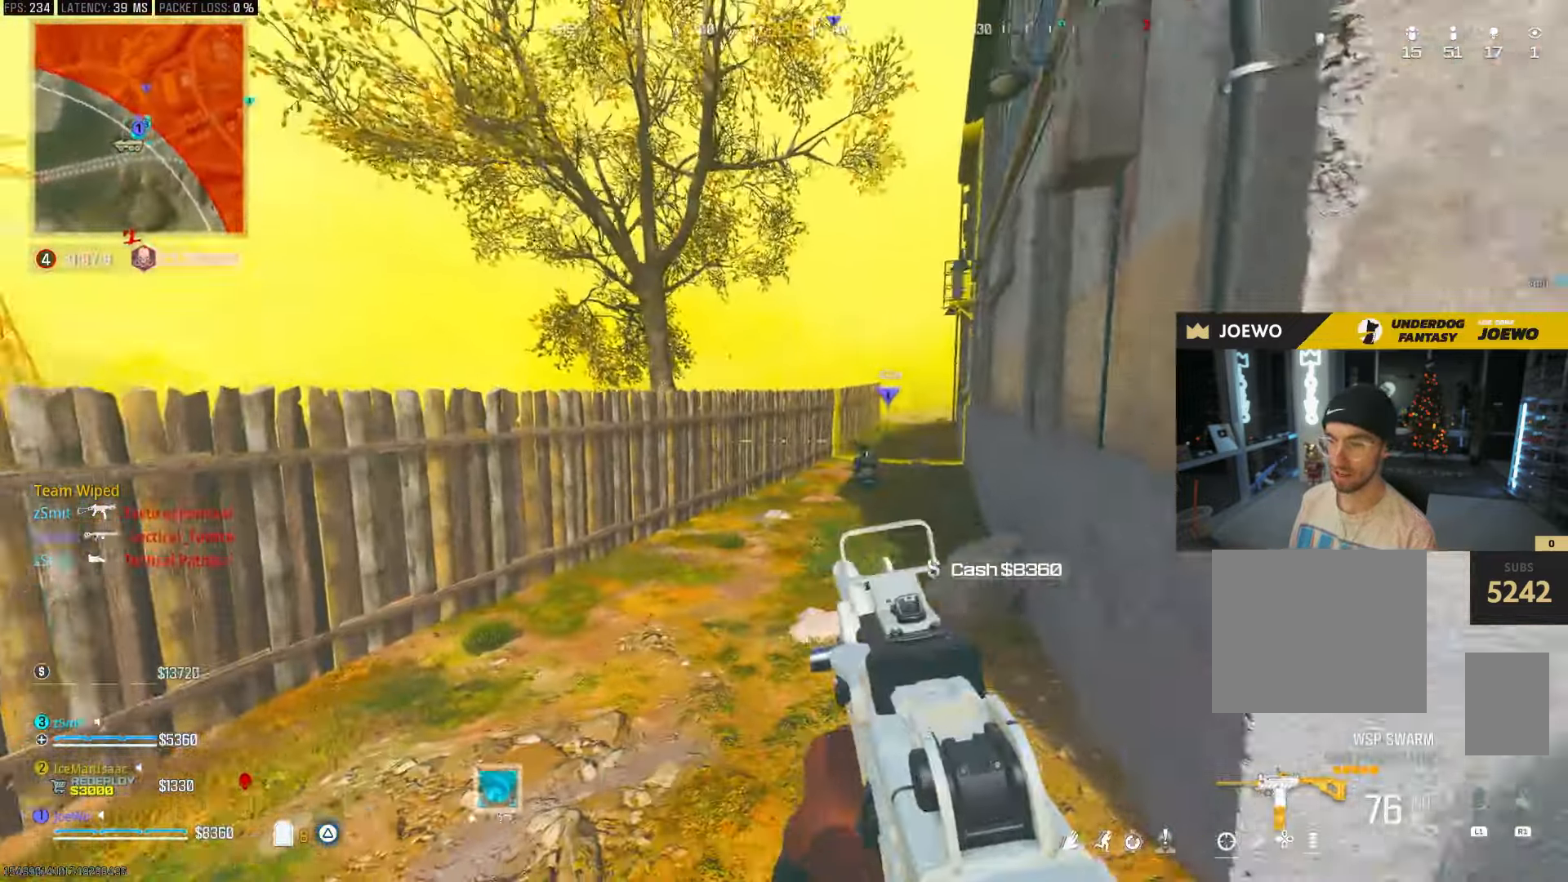
{"dt_ms": 500, "buttons": ["L2", "R2"], "left_stick": "left", "right_stick": "center", "events": [[17, "R2", "down"], [33, "left_stick", "up-right"], [100, "right_stick", "down-left"], [167, "left_stick", "left"], [217, "right_stick", "center"], [417, "CROSS", "down"], [500, "CROSS", "up"]]}
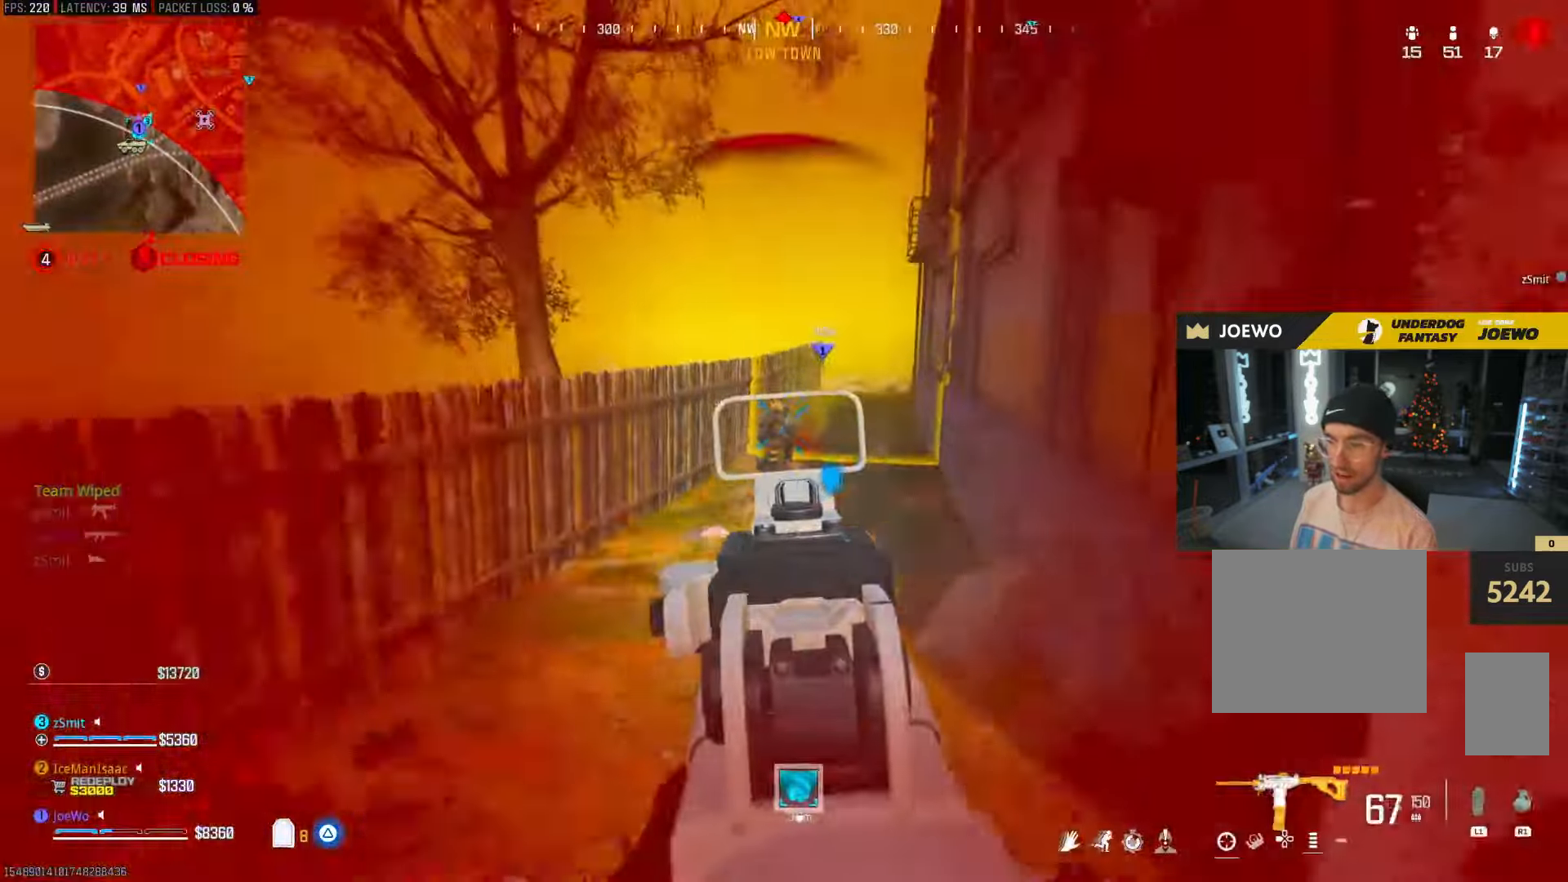
{"dt_ms": 1000, "buttons": ["L2"], "left_stick": "right", "right_stick": "center", "events": [[100, "right_stick", "down"], [200, "right_stick", "center"], [383, "right_stick", "down"], [583, "left_stick", "up-right"], [583, "right_stick", "center"], [667, "L2", "up"], [750, "R2", "up"], [783, "left_stick", "up"], [933, "L2", "down"], [933, "left_stick", "right"]]}
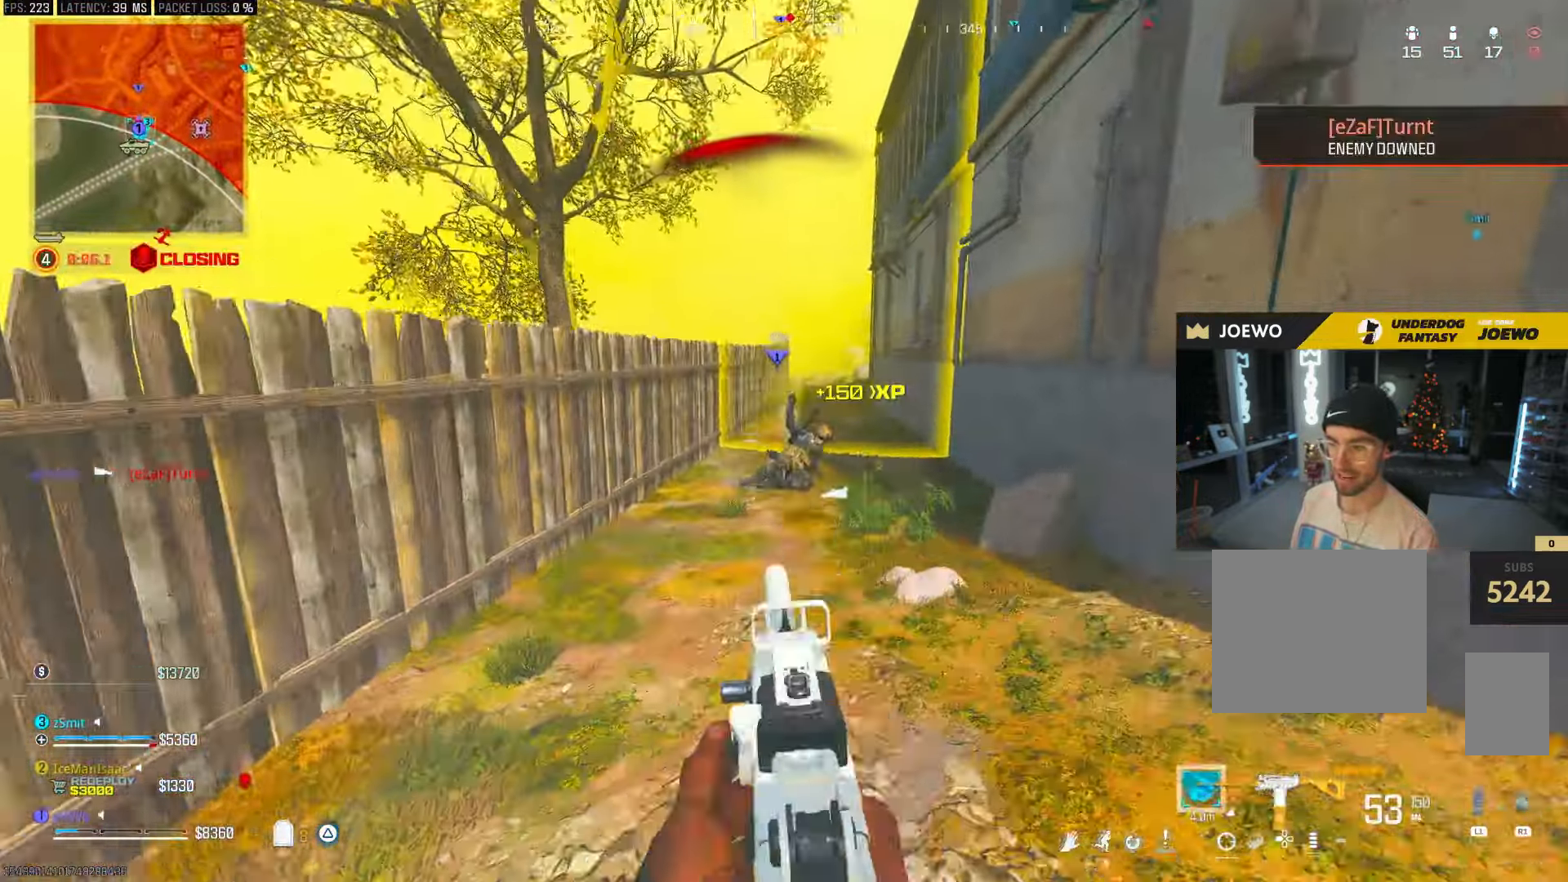
{"dt_ms": 1000, "buttons": ["CIRCLE"], "left_stick": "up-left", "right_stick": "center", "events": [[50, "R2", "down"], [50, "right_stick", "down"], [150, "right_stick", "down-left"], [167, "left_stick", "down-right"], [450, "left_stick", "down"], [500, "right_stick", "center"], [617, "L2", "up"], [617, "TRIANGLE", "down"], [650, "R2", "up"], [683, "left_stick", "up-left"], [700, "TRIANGLE", "up"], [750, "TRIANGLE", "down"], [800, "TRIANGLE", "up"], [1000, "CIRCLE", "down"]]}